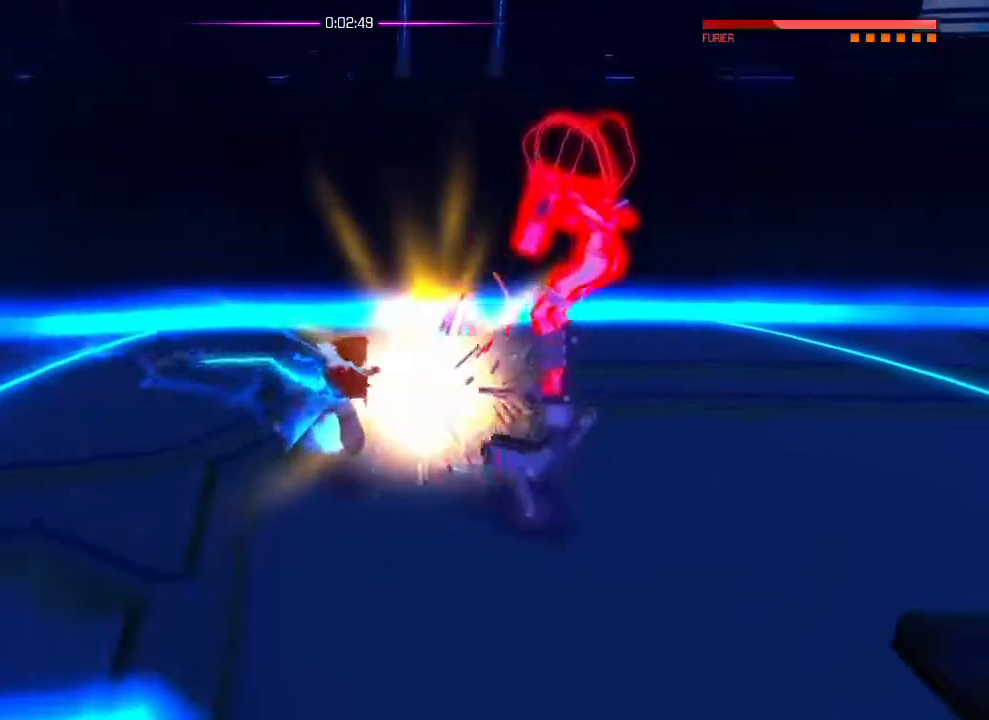
Gameplay with a controller (PlayStation layout); each line is a JSON object with the inputs held at the frame after it. "events" lists button and stick changes between this image and that frame as [ms after this image, input, new state], when the widget could be followed in between. Not read: DPAD_DOWN DPAD_LEFT DPAD_RIGHT DPAD_UP HOME SELECT START.
{"buttons": ["SQUARE"], "left_stick": "center", "right_stick": "center", "events": [[83, "SQUARE", "down"], [150, "SQUARE", "up"], [200, "CROSS", "down"], [217, "CROSS", "up"], [234, "CROSS", "down"], [250, "CROSS", "up"], [250, "R2", "down"], [250, "SQUARE", "down"], [300, "SQUARE", "up"], [350, "R2", "up"], [384, "SQUARE", "down"]]}
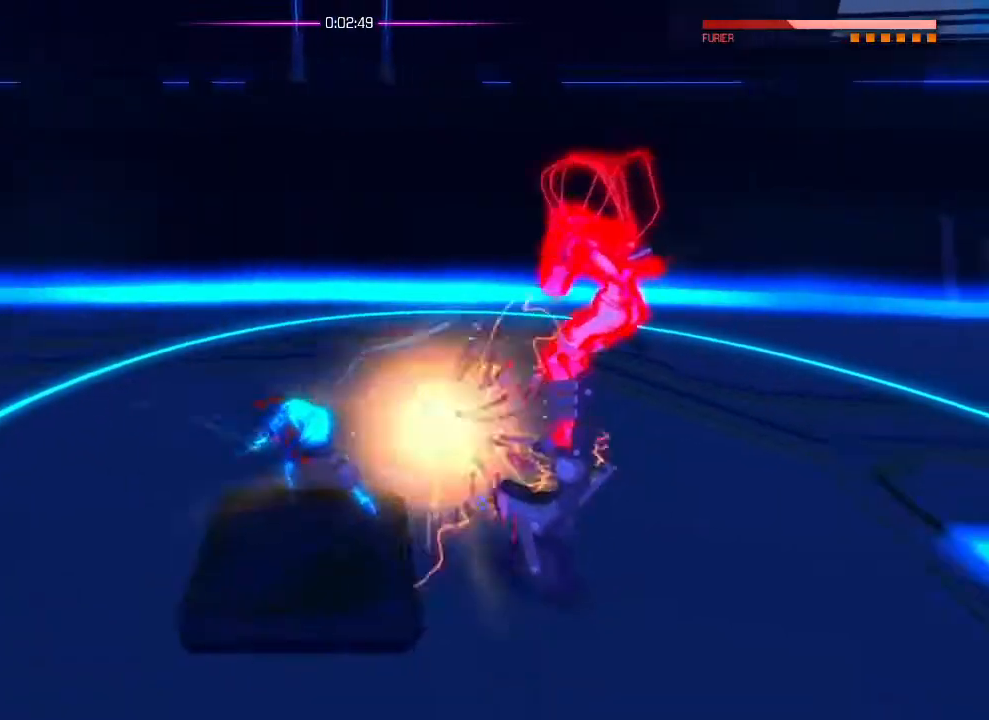
{"buttons": [], "left_stick": "center", "right_stick": "down-left", "events": [[67, "SQUARE", "up"], [201, "right_stick", "down-left"]]}
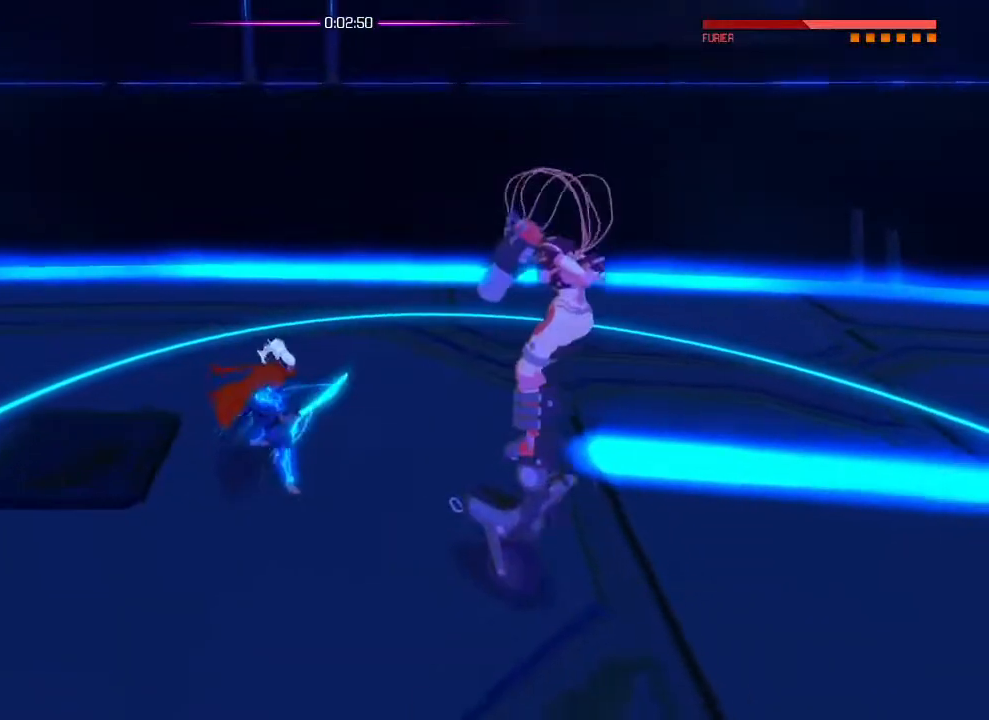
{"buttons": [], "left_stick": "center", "right_stick": "down-left", "events": []}
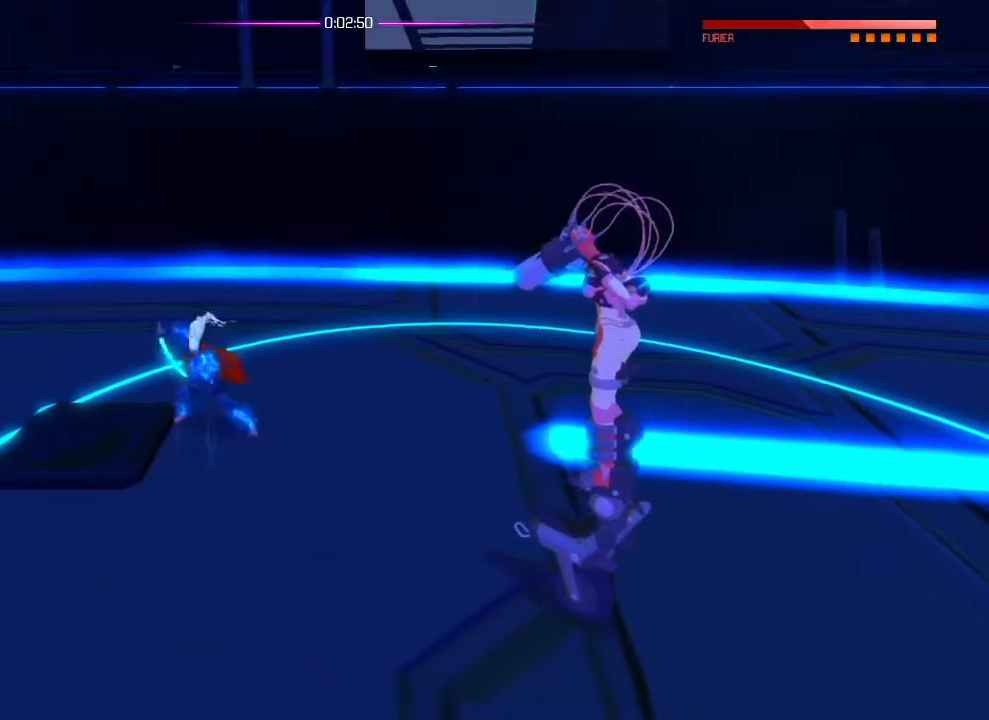
{"buttons": [], "left_stick": "center", "right_stick": "down-left", "events": []}
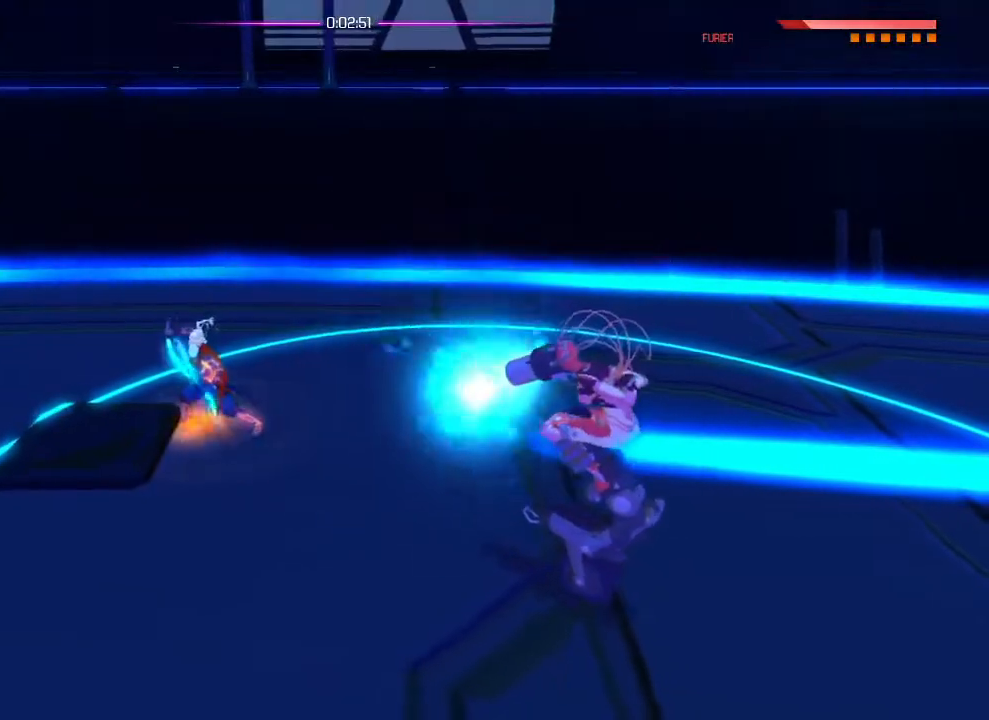
{"buttons": [], "left_stick": "center", "right_stick": "down-left", "events": []}
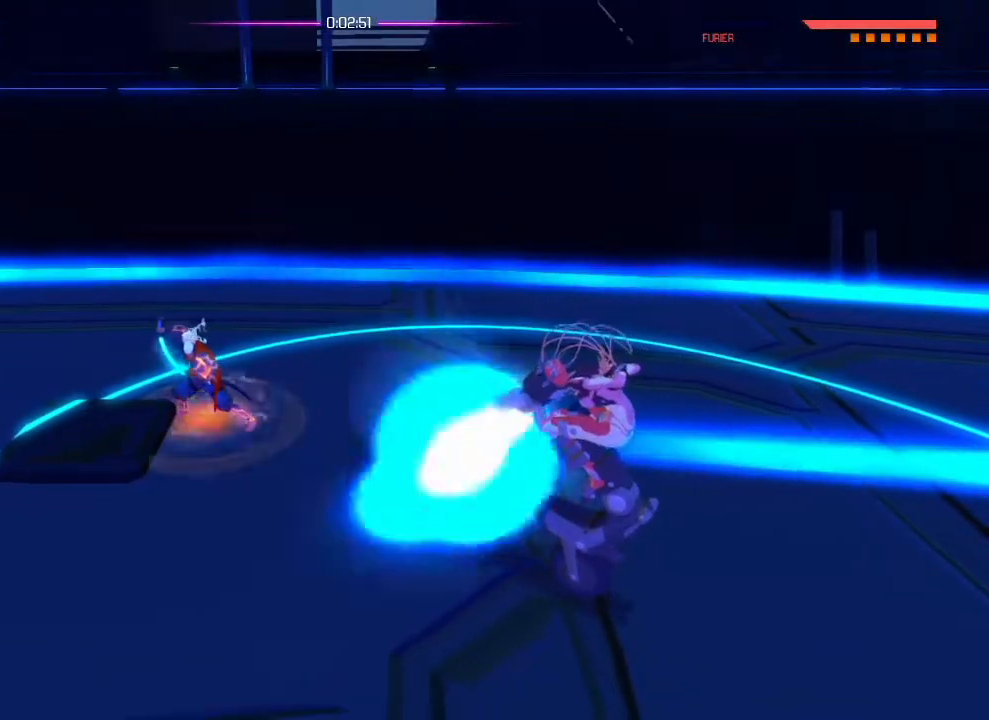
{"buttons": ["SQUARE"], "left_stick": "up-right", "right_stick": "center", "events": [[101, "right_stick", "center"], [134, "left_stick", "right"], [151, "L1", "down"], [251, "L1", "up"], [351, "left_stick", "up-right"], [468, "SQUARE", "down"]]}
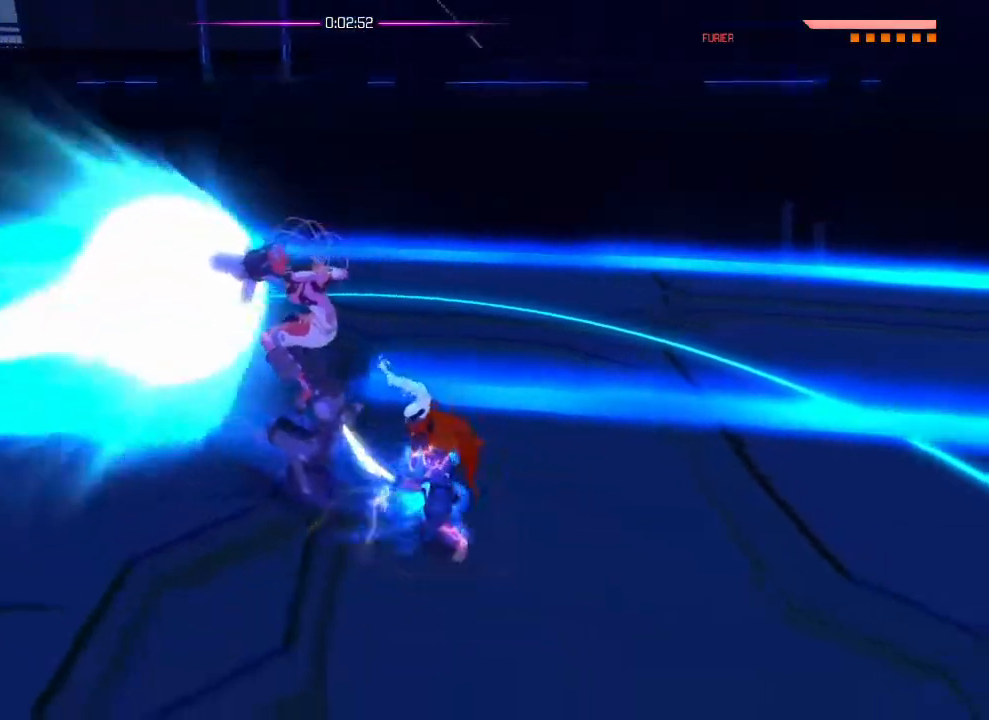
{"buttons": ["SQUARE"], "left_stick": "center", "right_stick": "center", "events": [[67, "SQUARE", "up"], [100, "left_stick", "center"], [133, "SQUARE", "down"], [217, "SQUARE", "up"], [300, "SQUARE", "down"], [384, "SQUARE", "up"], [450, "SQUARE", "down"]]}
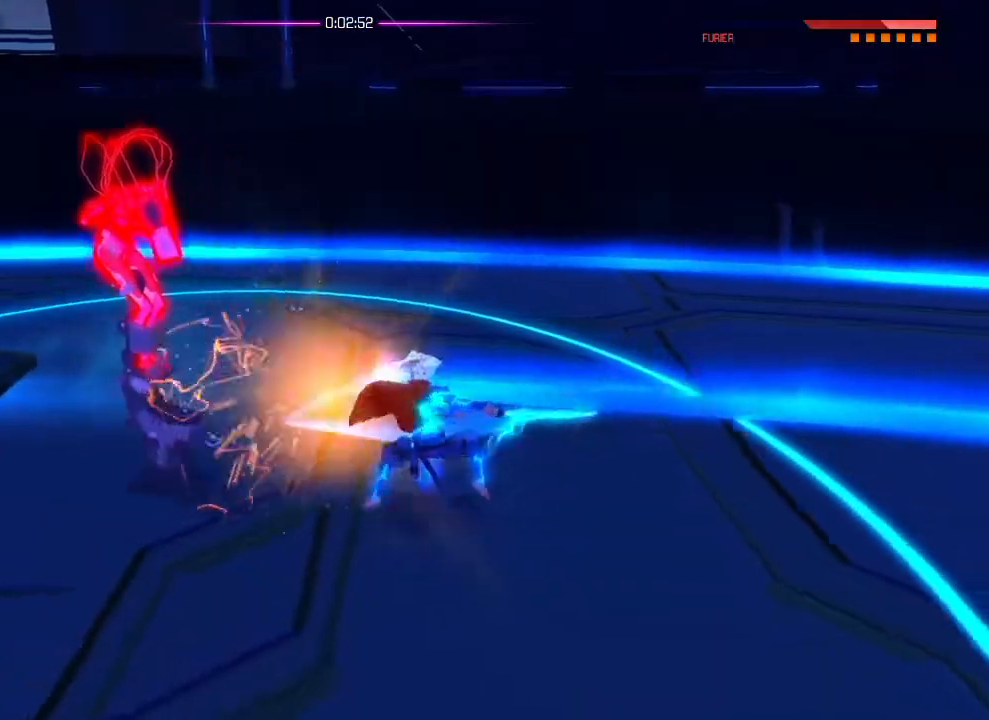
{"buttons": ["SQUARE"], "left_stick": "down", "right_stick": "center", "events": [[34, "SQUARE", "up"], [151, "left_stick", "down"], [234, "SQUARE", "down"]]}
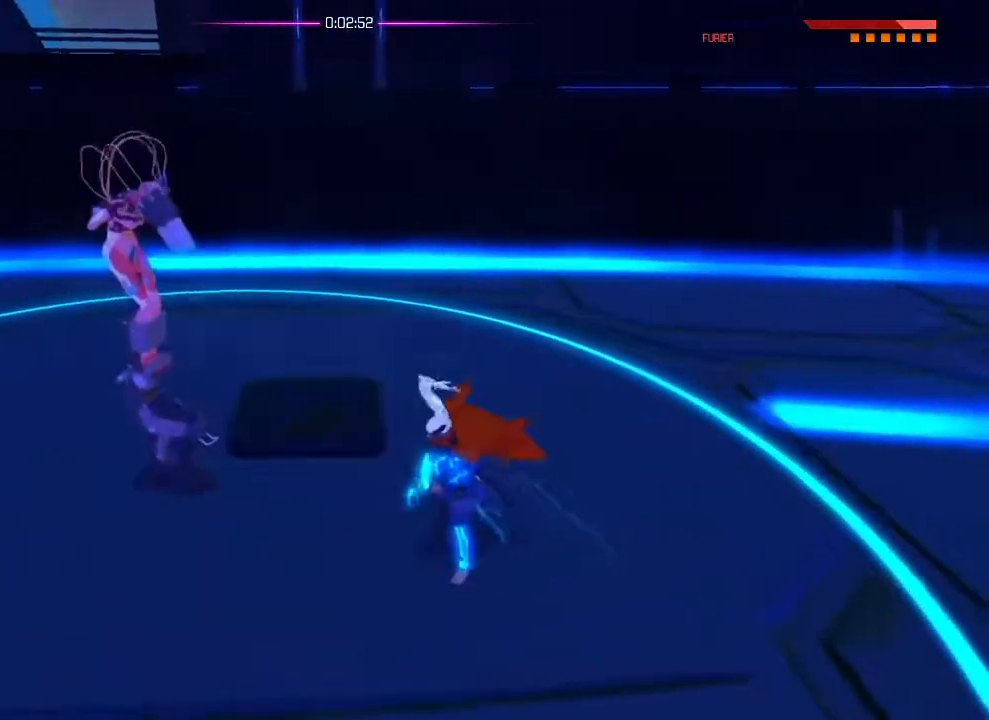
{"buttons": [], "left_stick": "down", "right_stick": "center", "events": [[133, "SQUARE", "up"]]}
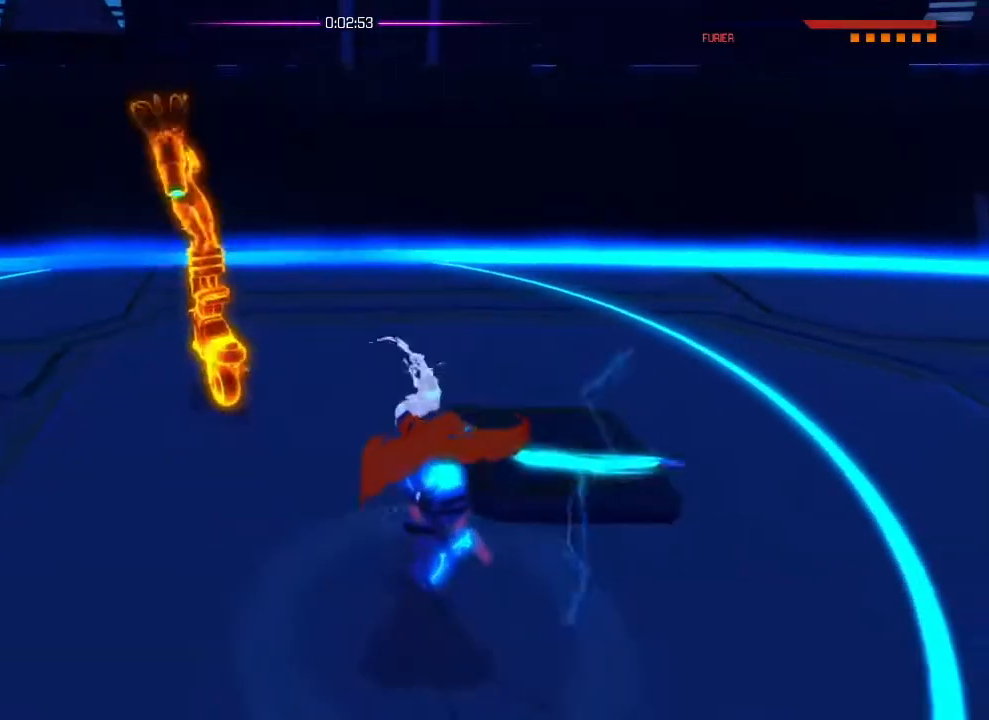
{"buttons": [], "left_stick": "down", "right_stick": "center", "events": [[151, "left_stick", "center"], [284, "left_stick", "down"]]}
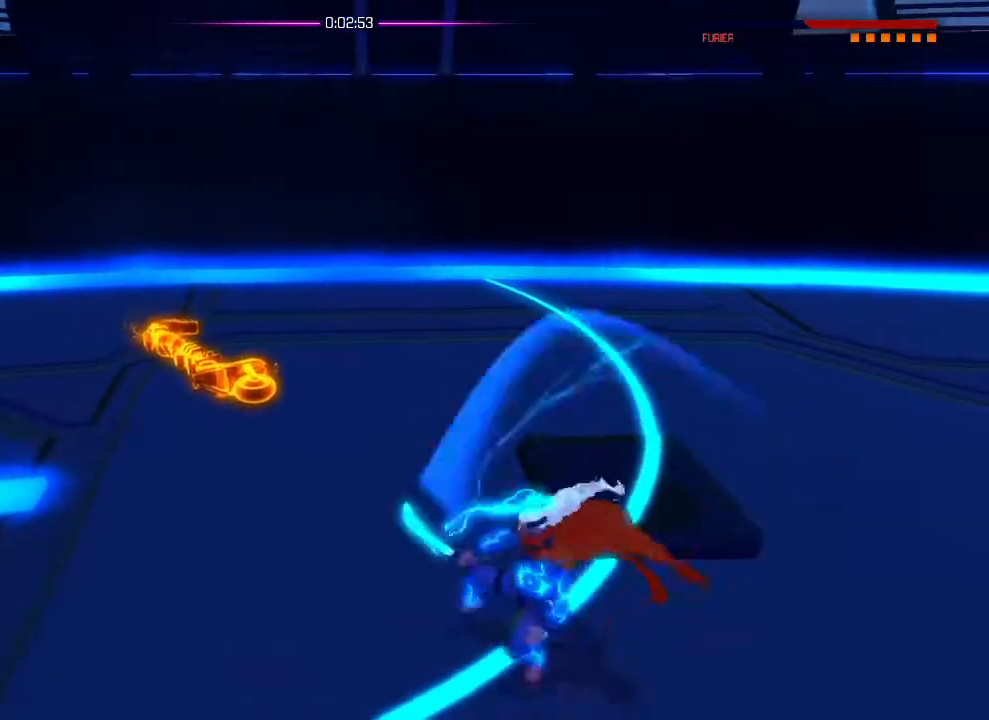
{"buttons": ["L1"], "left_stick": "down", "right_stick": "center", "events": [[250, "left_stick", "center"], [450, "left_stick", "down"], [500, "L1", "down"]]}
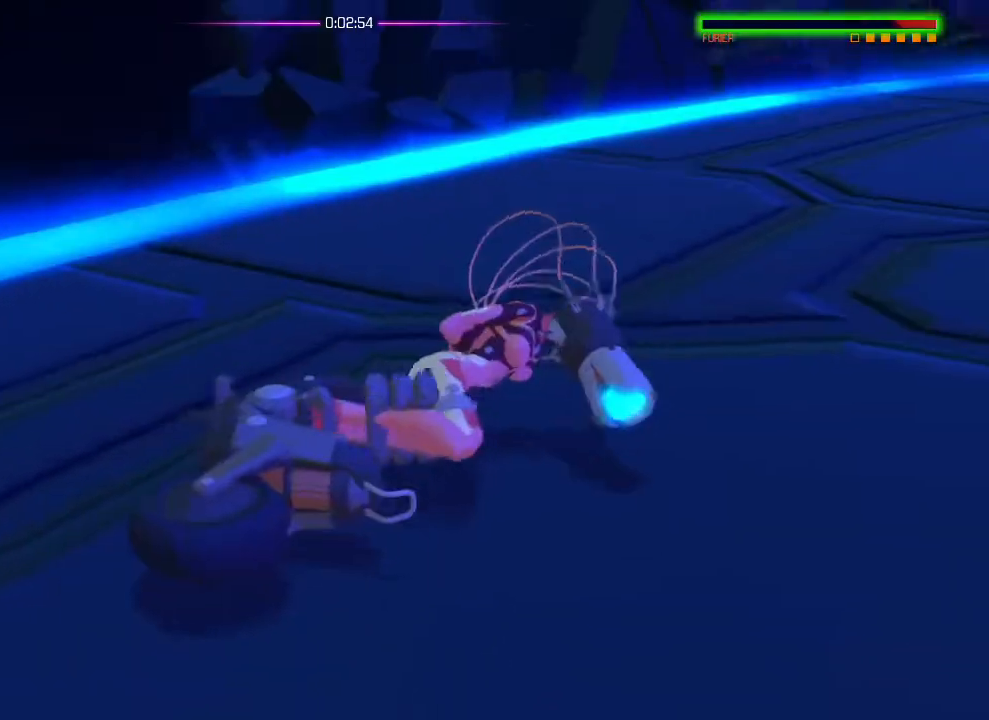
{"buttons": ["L1"], "left_stick": "down", "right_stick": "center", "events": []}
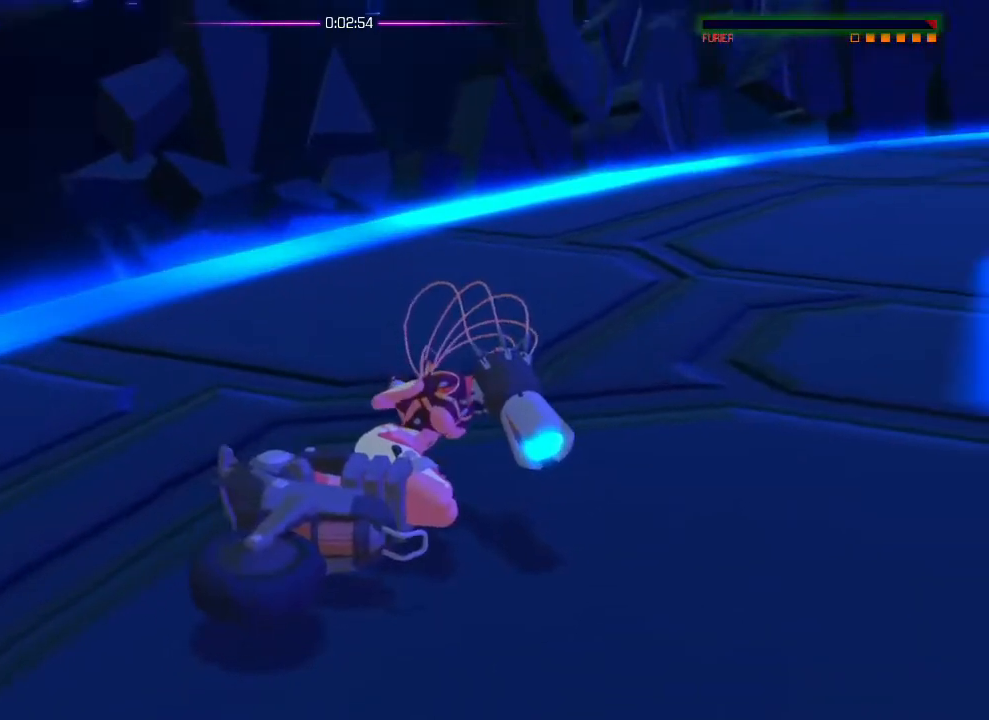
{"buttons": ["L1"], "left_stick": "down-right", "right_stick": "center", "events": [[267, "left_stick", "down-right"]]}
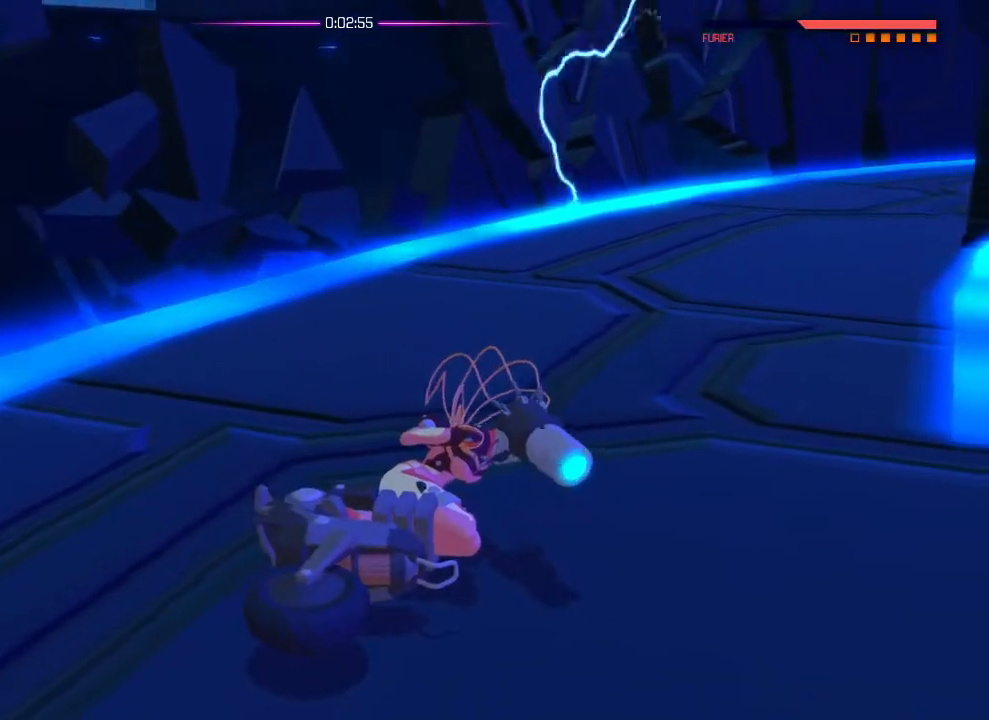
{"buttons": ["L1"], "left_stick": "down-right", "right_stick": "center", "events": []}